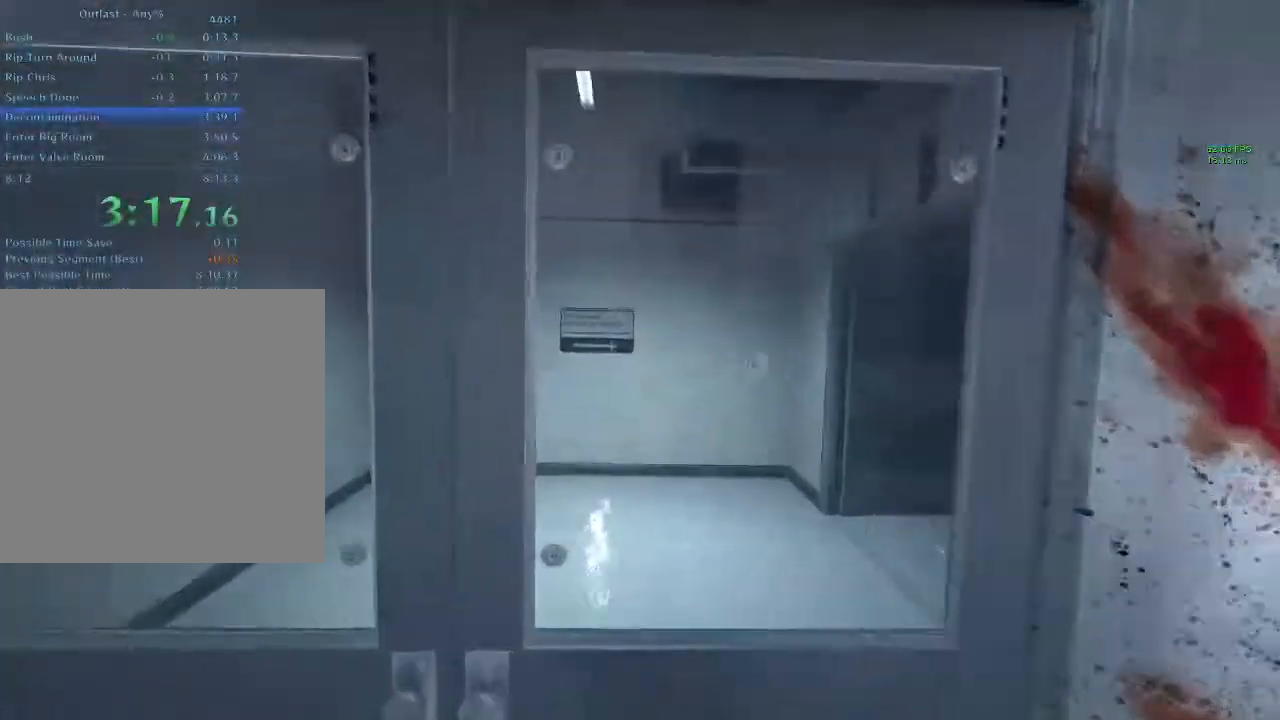
Gameplay with keyboard and mouse; each line is a JSON object with the keys and mouse buttons held at the frame after it. "events" lists presses ("down") and releases ("up") of "1", "2", "3", "4", "5", "a", "alt", "c", "ctrl", "d", "down", "e", "f", "left", "q", "r", "right", "s", "shift", "space", "tab", "up", "v", "w", "x", "z", "mouse_left", "mouse_middle", "mouse_right", "mouse_wheel_up" and "mouse_wheel_down" between this image and that frame as [ms after this image, input, new state], when the widget could be followed in between. "mouse_left", "mouse_middle", "mouse_right", "mouse_wheel_up", "mouse_wheel_down" = the "left", "middle", "right", "wheel_up", "wheel_down" buttons of the "mouse" list. No other keys are recorded. Mouse movement is not recorded.
{"keys": ["d", "shift"], "mouse": [], "events": [[33, "mouse_left", "up"], [200, "w", "up"], [300, "d", "down"]]}
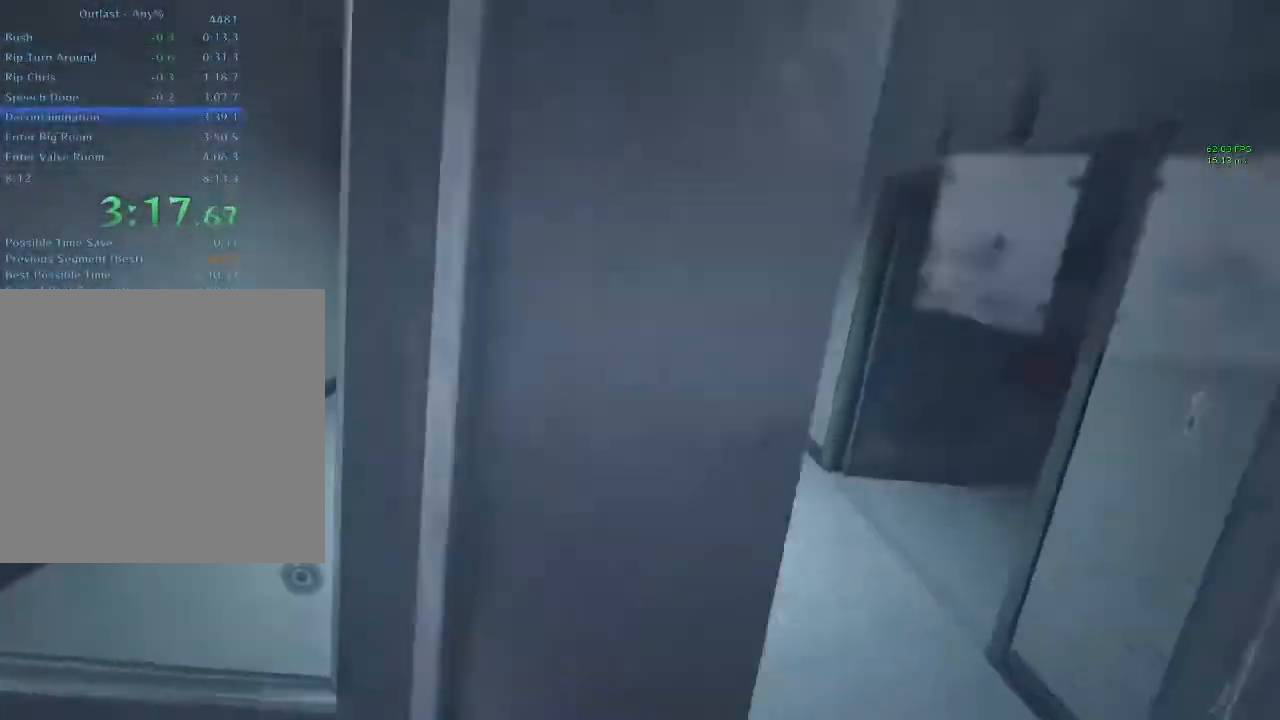
{"keys": ["shift", "w"], "mouse": [], "events": [[267, "w", "down"], [367, "d", "up"]]}
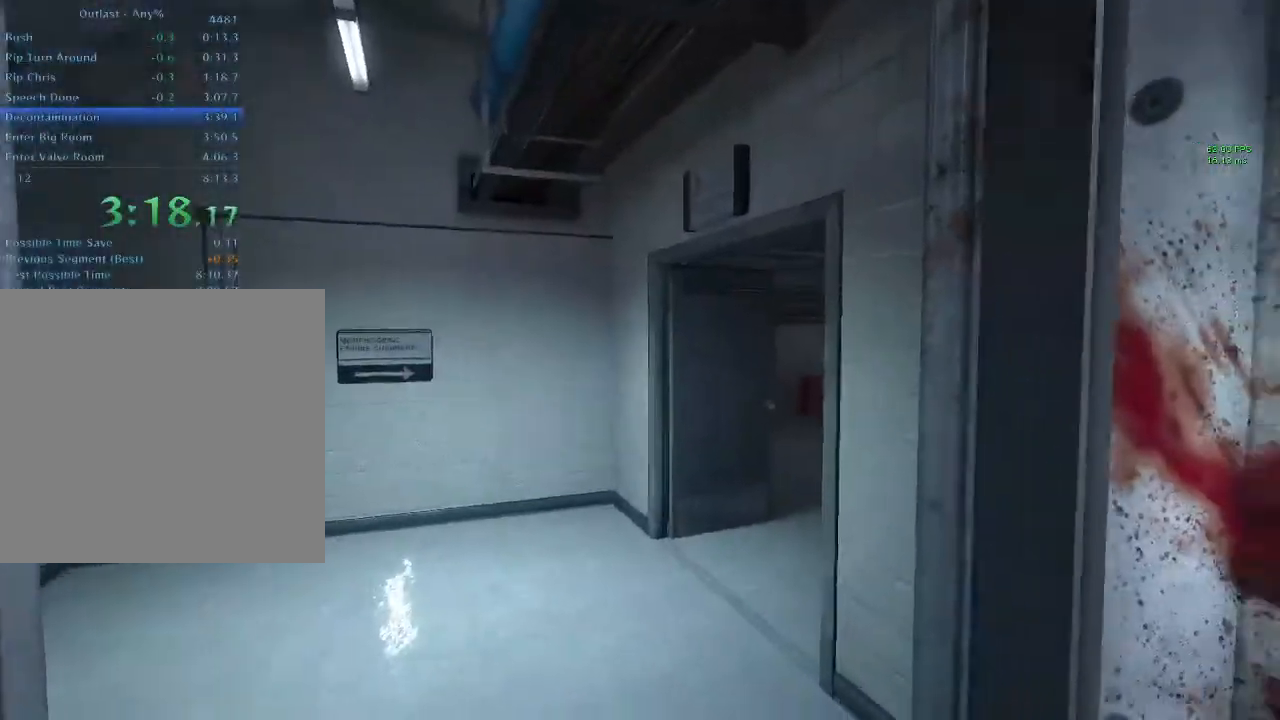
{"keys": ["shift", "w"], "mouse": [], "events": []}
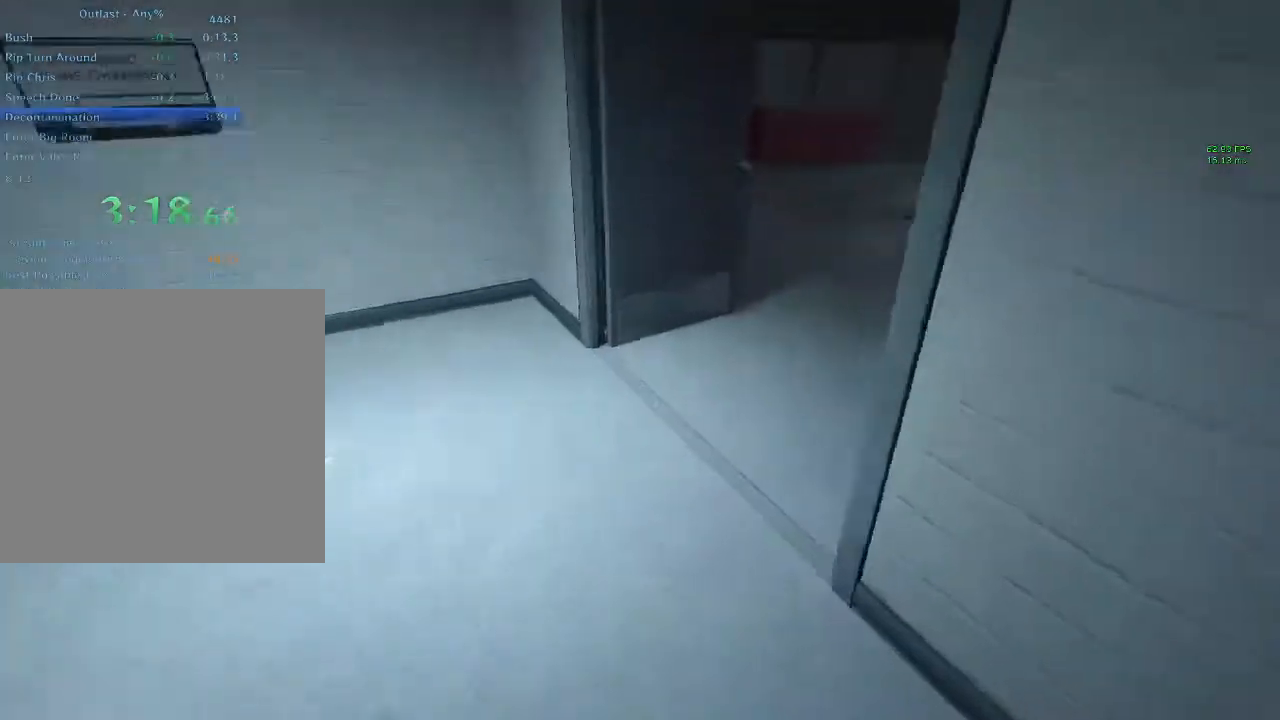
{"keys": ["shift", "w"], "mouse": [], "events": []}
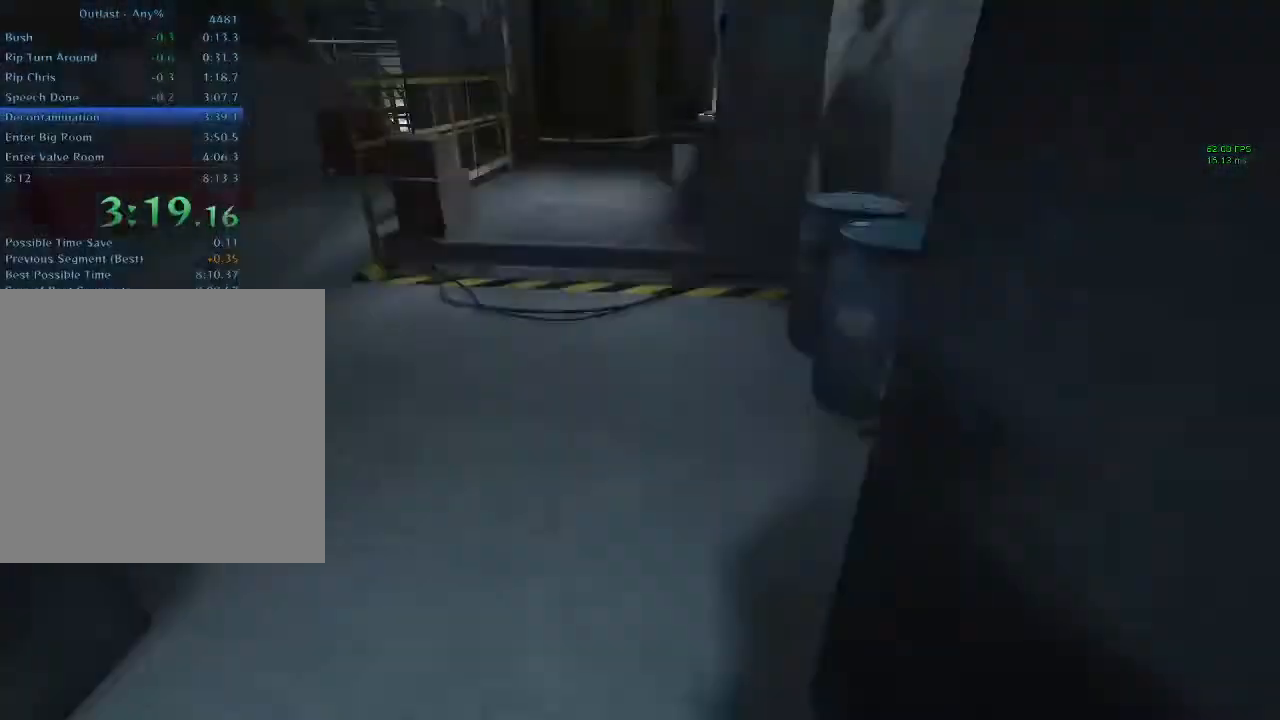
{"keys": ["shift", "w"], "mouse": [], "events": []}
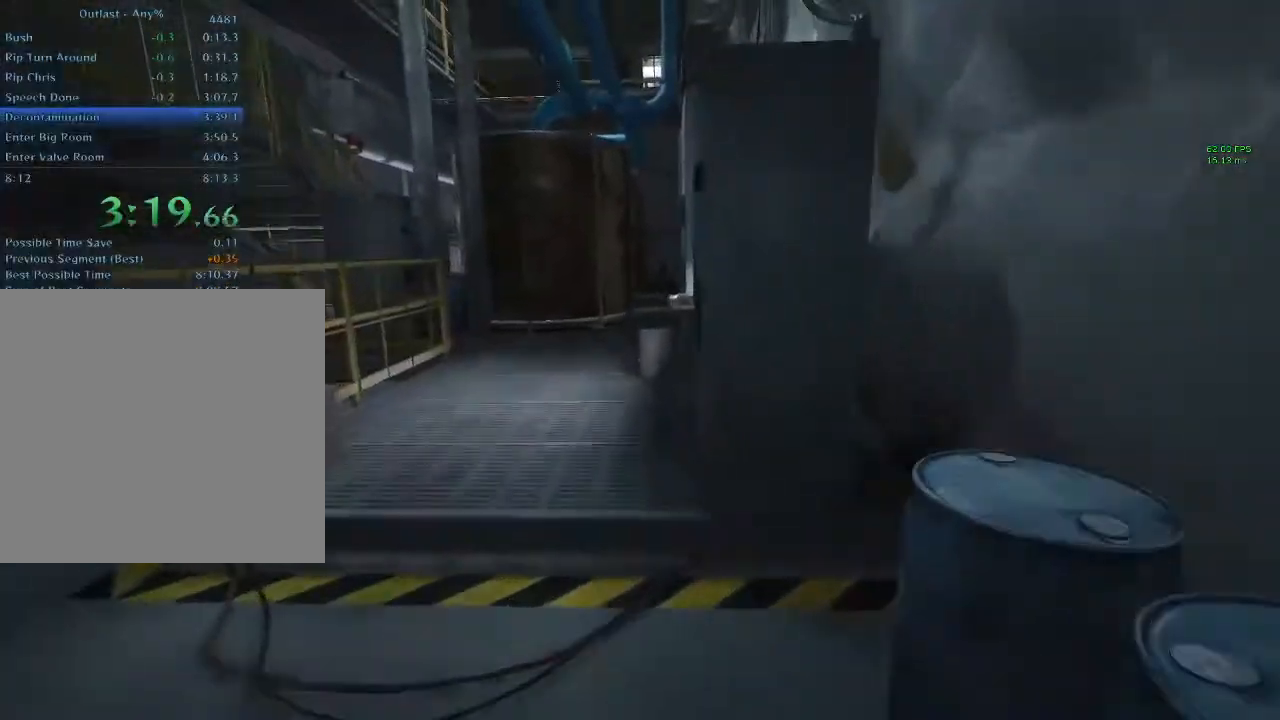
{"keys": ["shift", "w"], "mouse": [], "events": []}
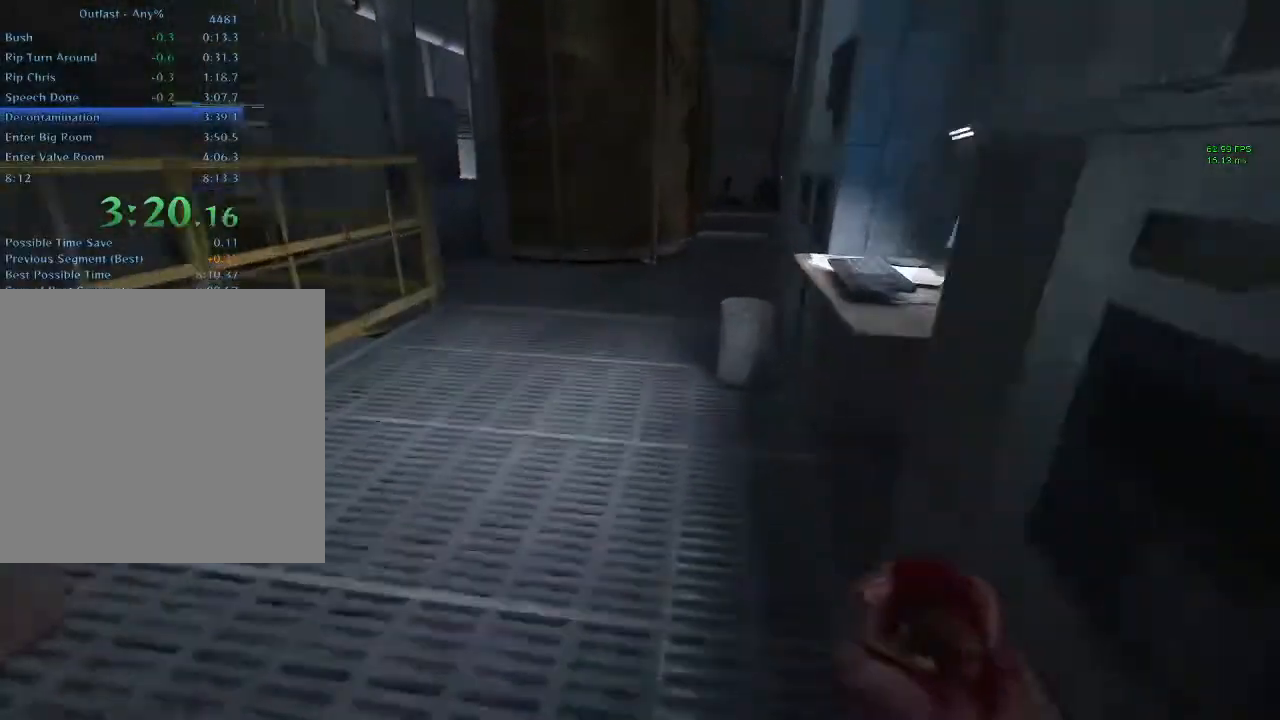
{"keys": ["shift", "w"], "mouse": [], "events": []}
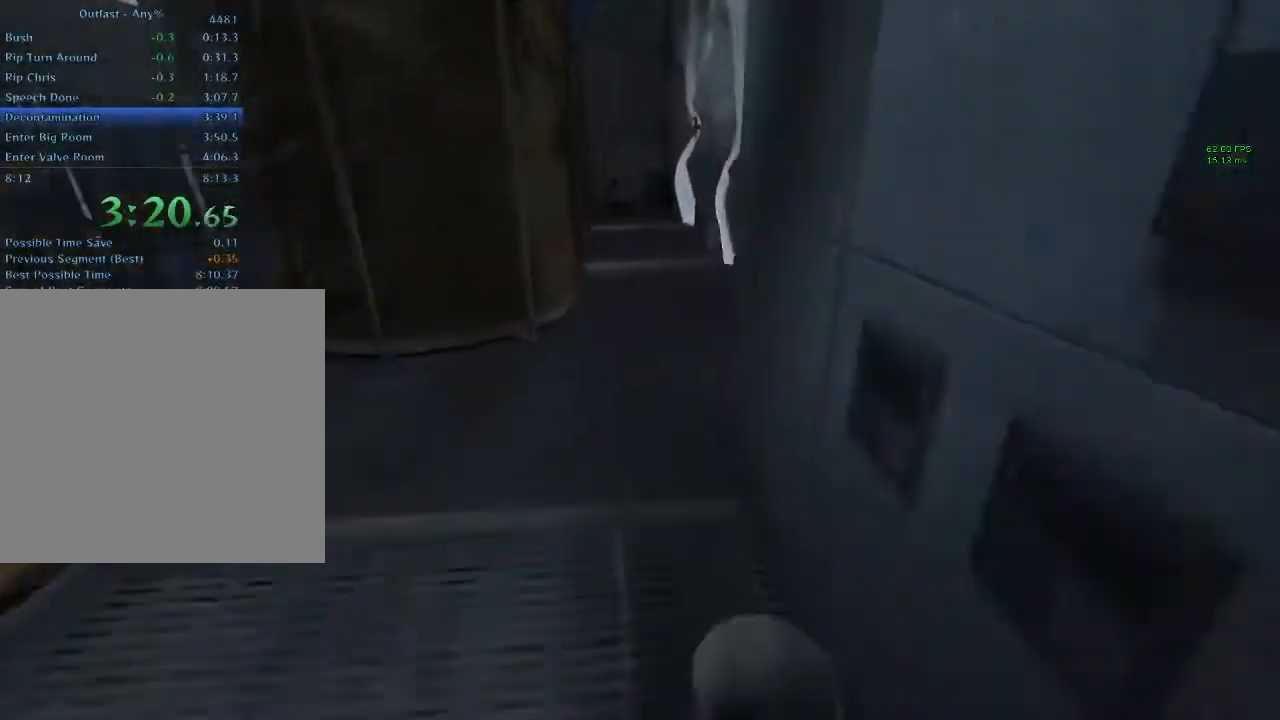
{"keys": ["shift", "w"], "mouse": [], "events": []}
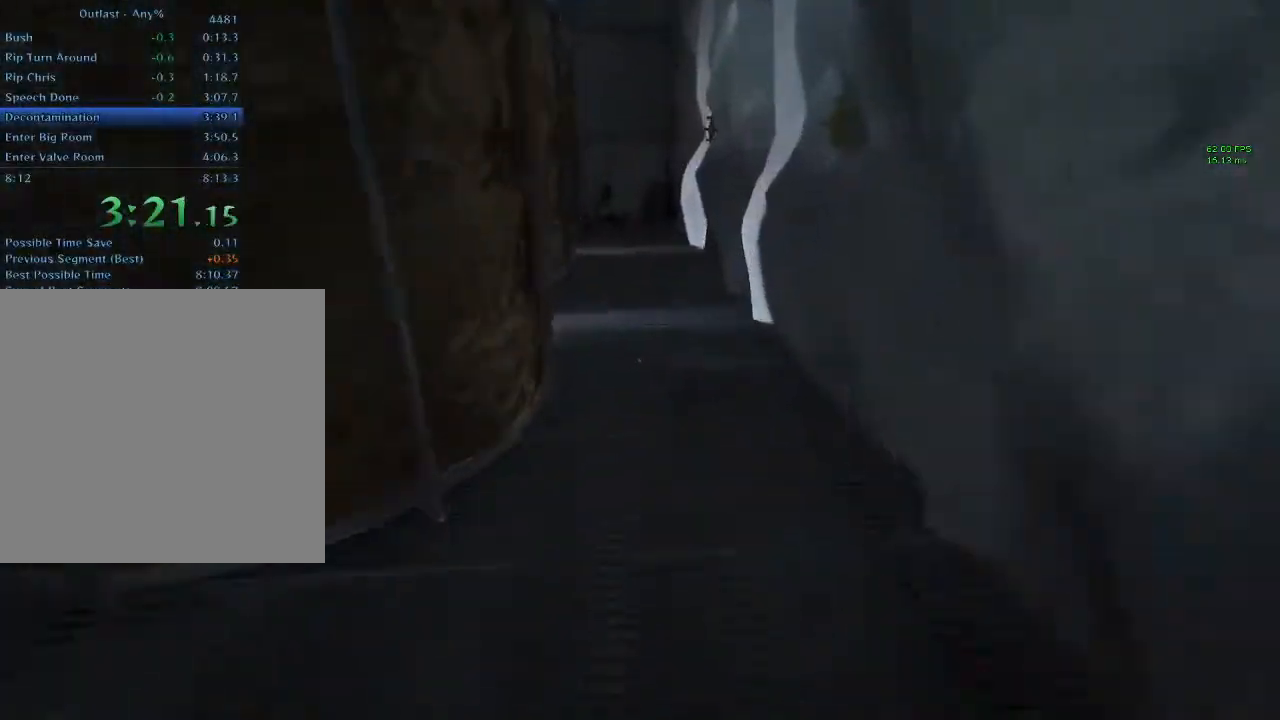
{"keys": ["shift", "w"], "mouse": [], "events": []}
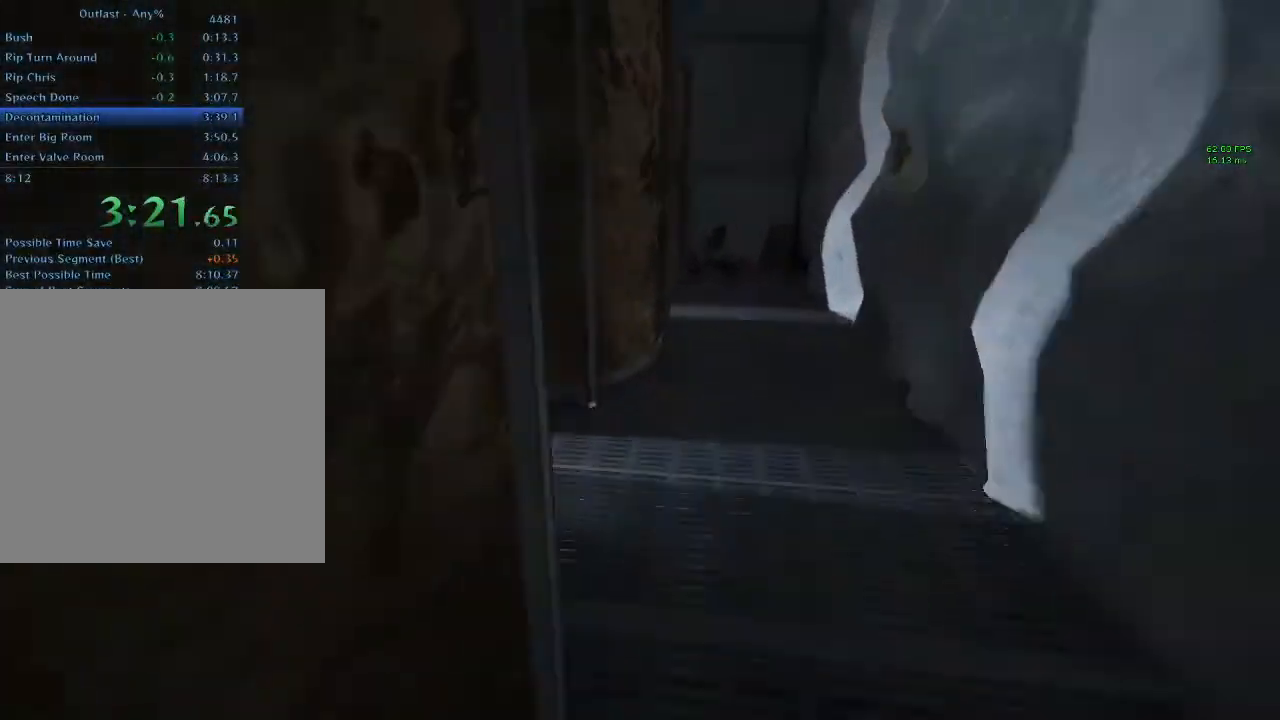
{"keys": ["shift", "w"], "mouse": [], "events": []}
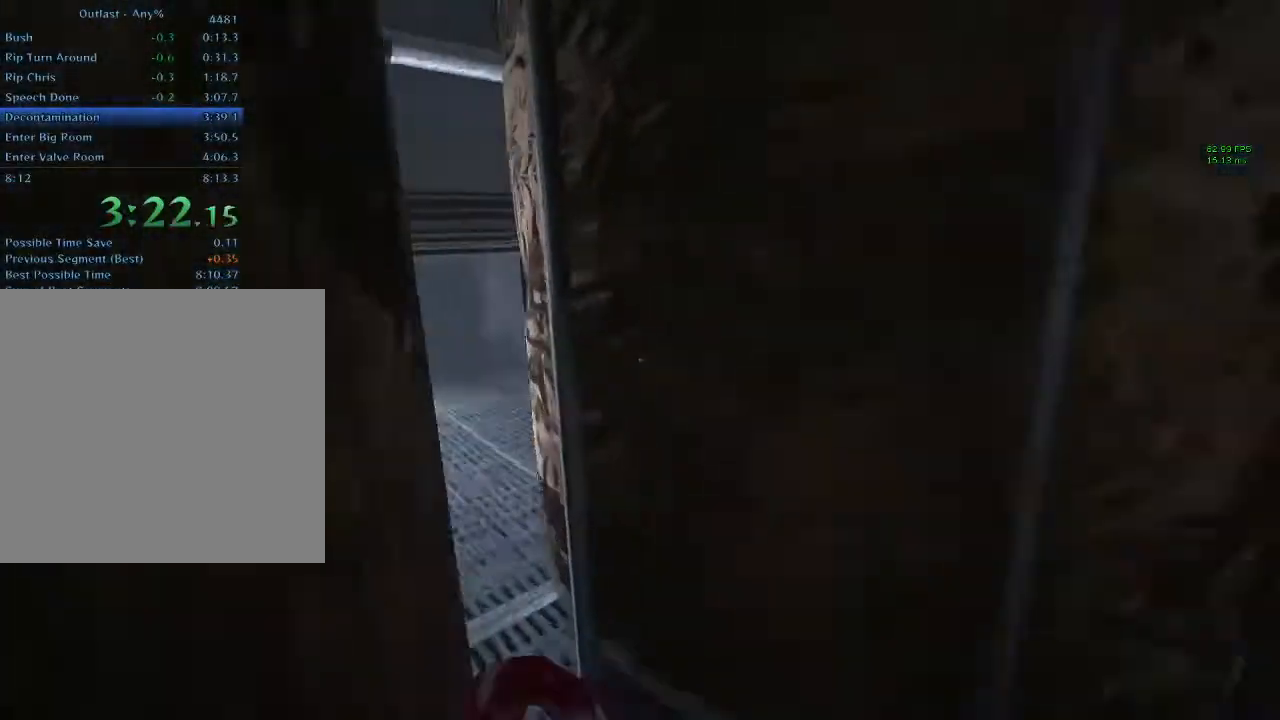
{"keys": ["shift", "w"], "mouse": [], "events": []}
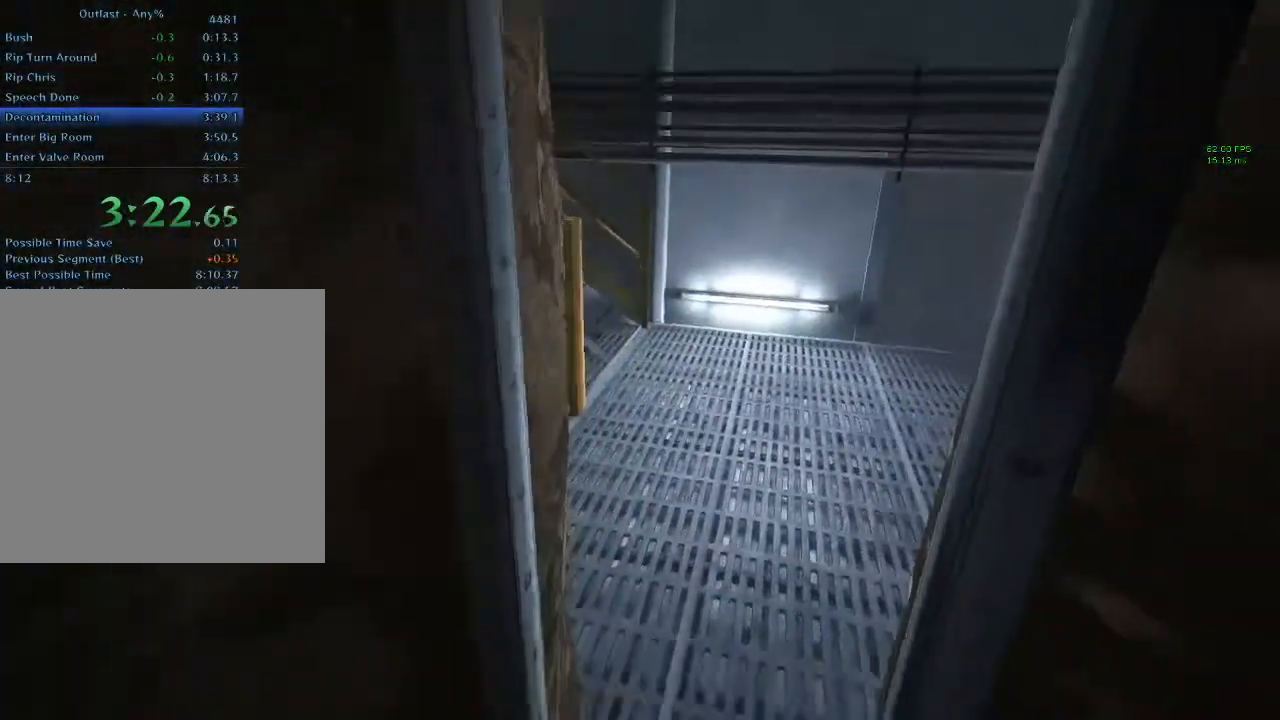
{"keys": ["shift", "w"], "mouse": [], "events": []}
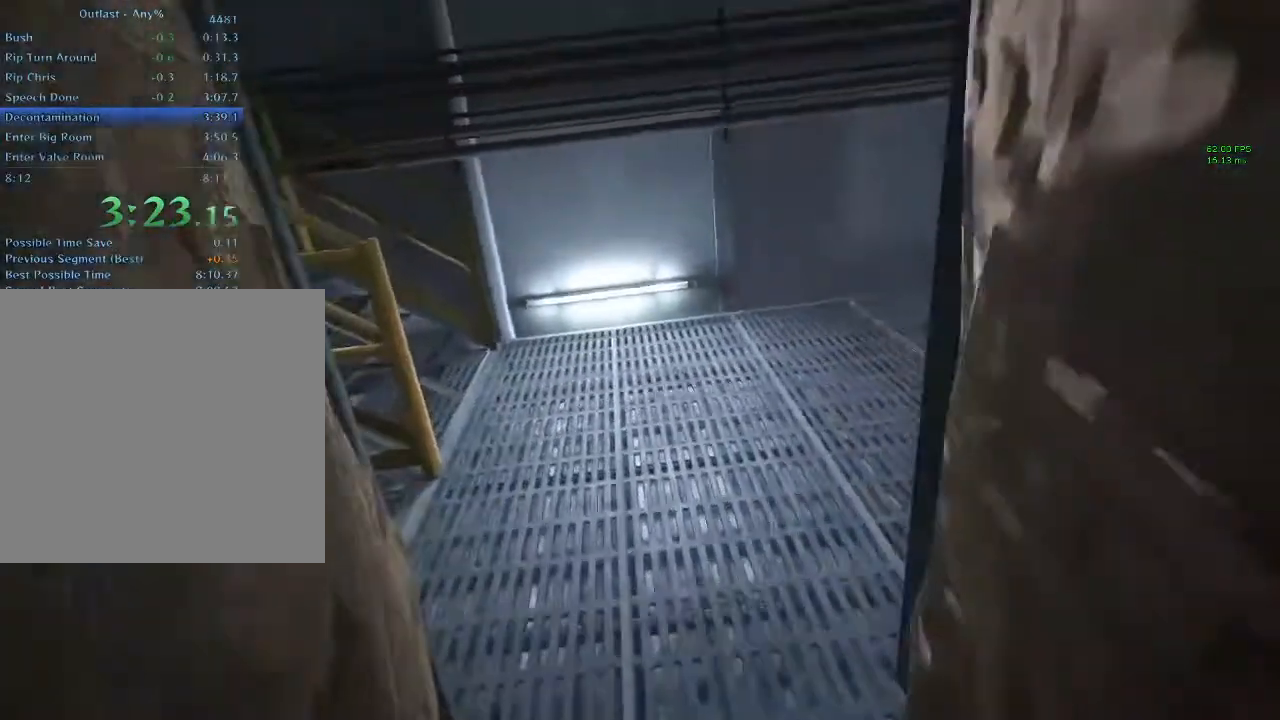
{"keys": ["shift", "w"], "mouse": [], "events": []}
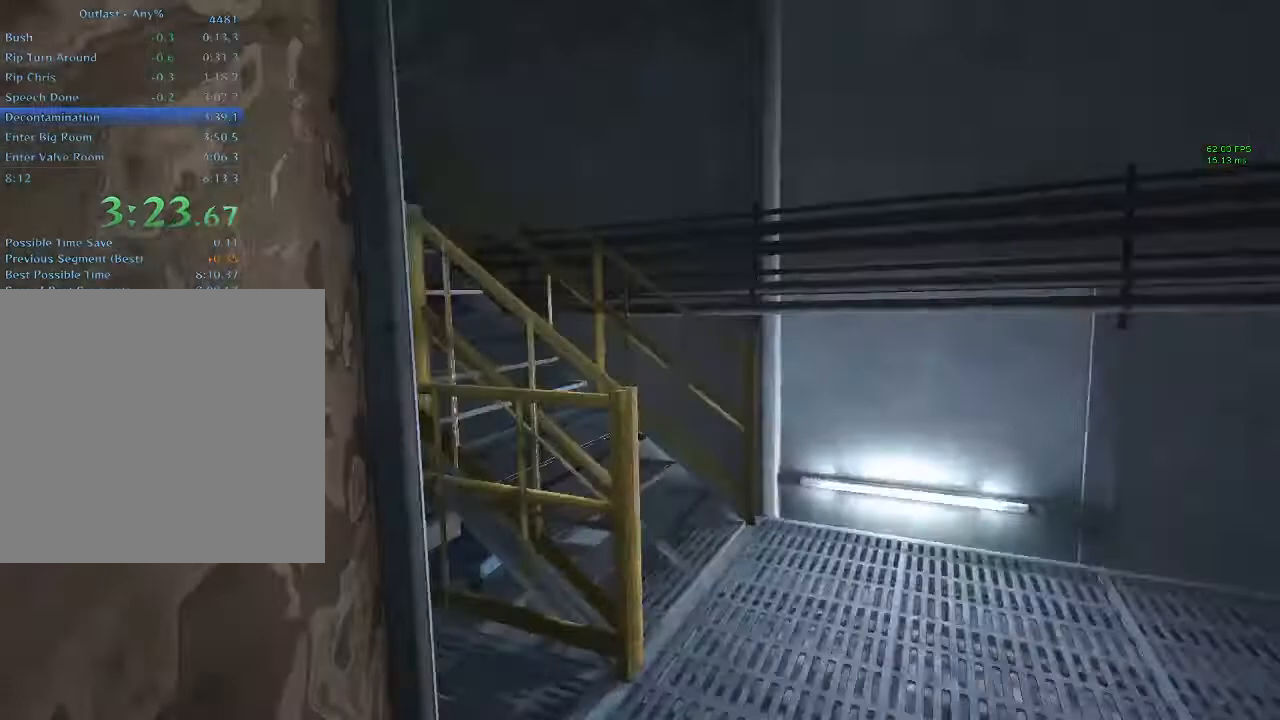
{"keys": ["shift", "w"], "mouse": [], "events": []}
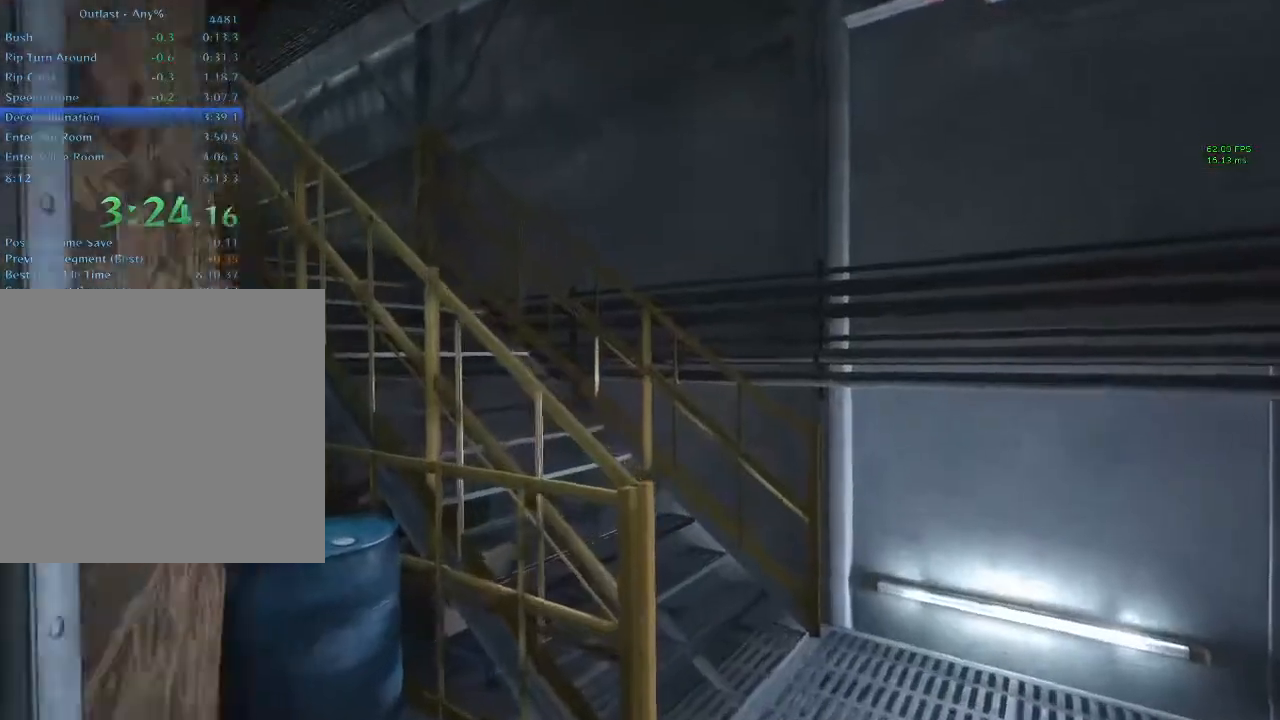
{"keys": ["shift", "w"], "mouse": [], "events": []}
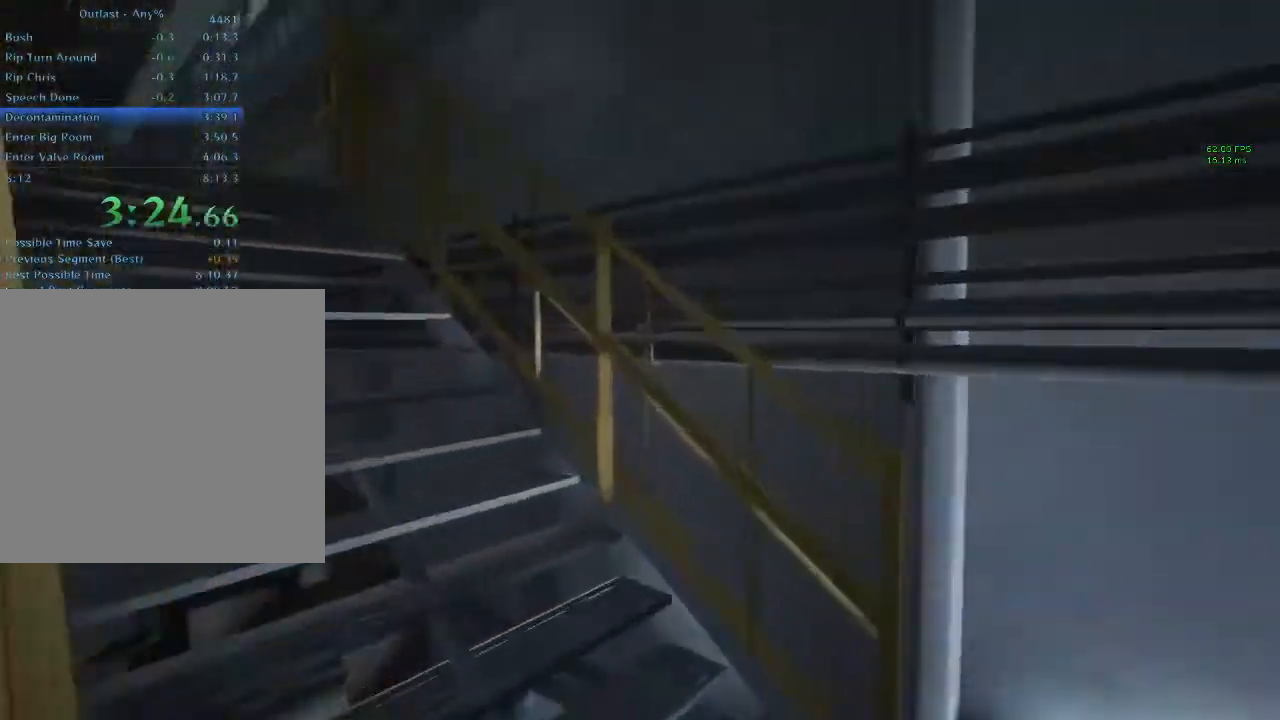
{"keys": ["shift", "w"], "mouse": [], "events": []}
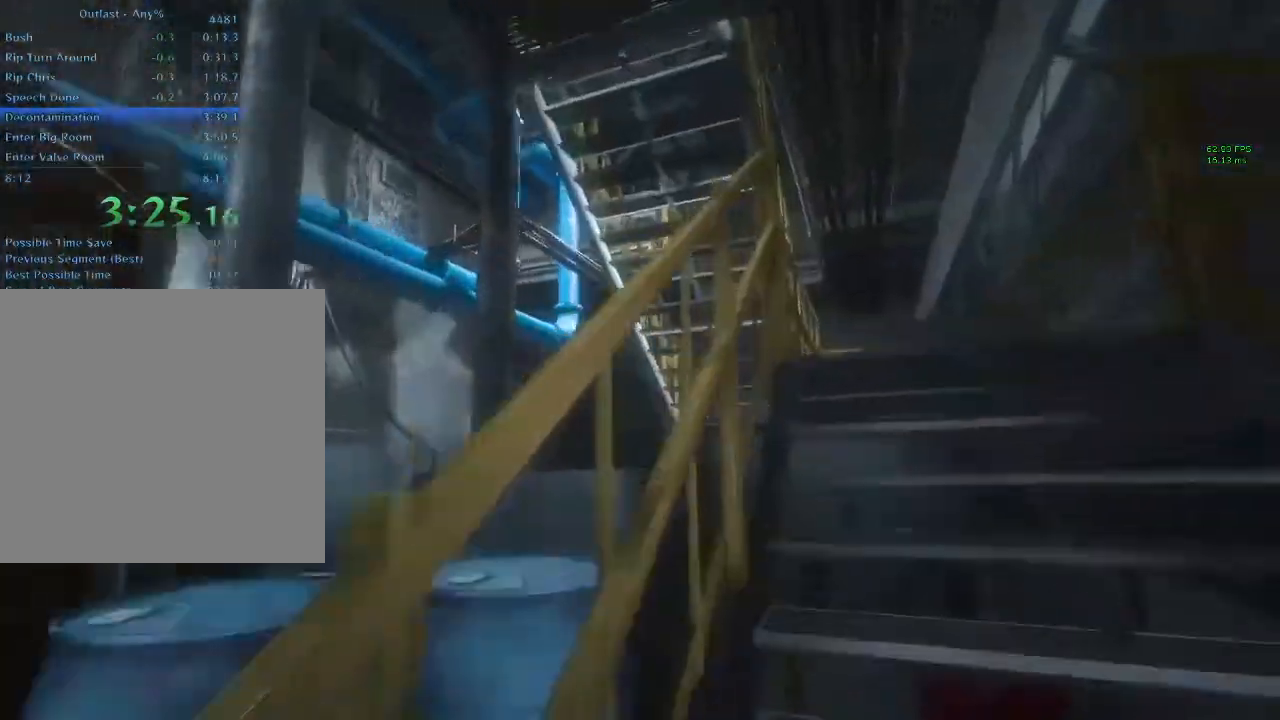
{"keys": ["shift", "w"], "mouse": [], "events": []}